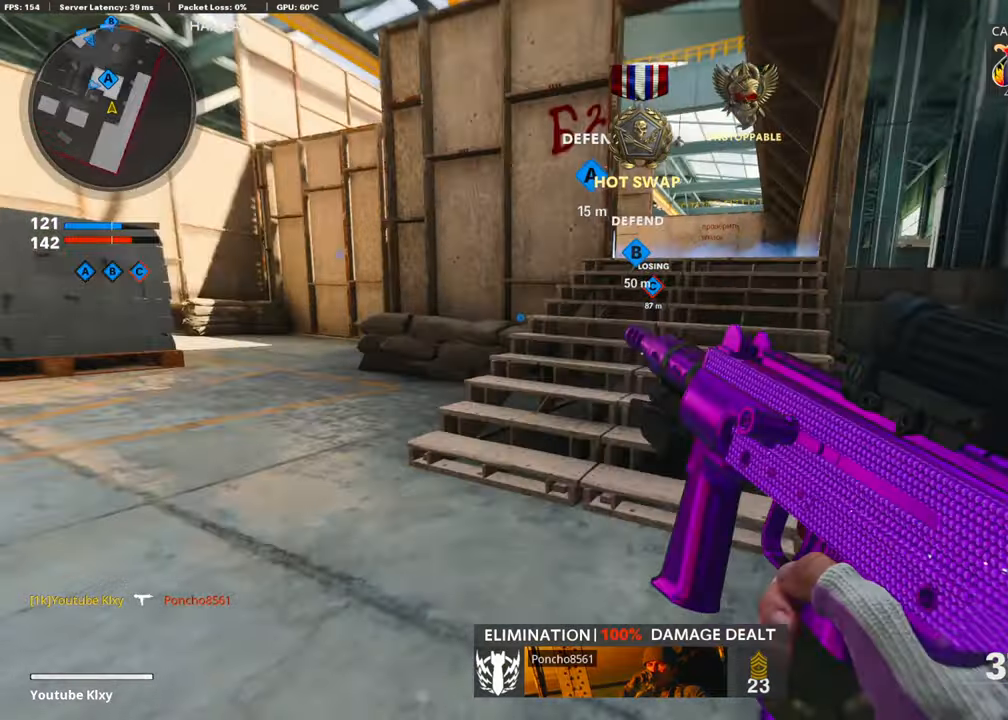
Gameplay with a controller (PlayStation layout); each line is a JSON object with the inputs held at the frame after it. "events" lists button and stick changes between this image and that frame as [ms after this image, input, new state], when the widget could be followed in between.
{"buttons": [], "left_stick": "up", "right_stick": "center", "events": [[50, "right_stick", "center"], [300, "L3", "up"], [300, "right_stick", "left"], [350, "right_stick", "center"]]}
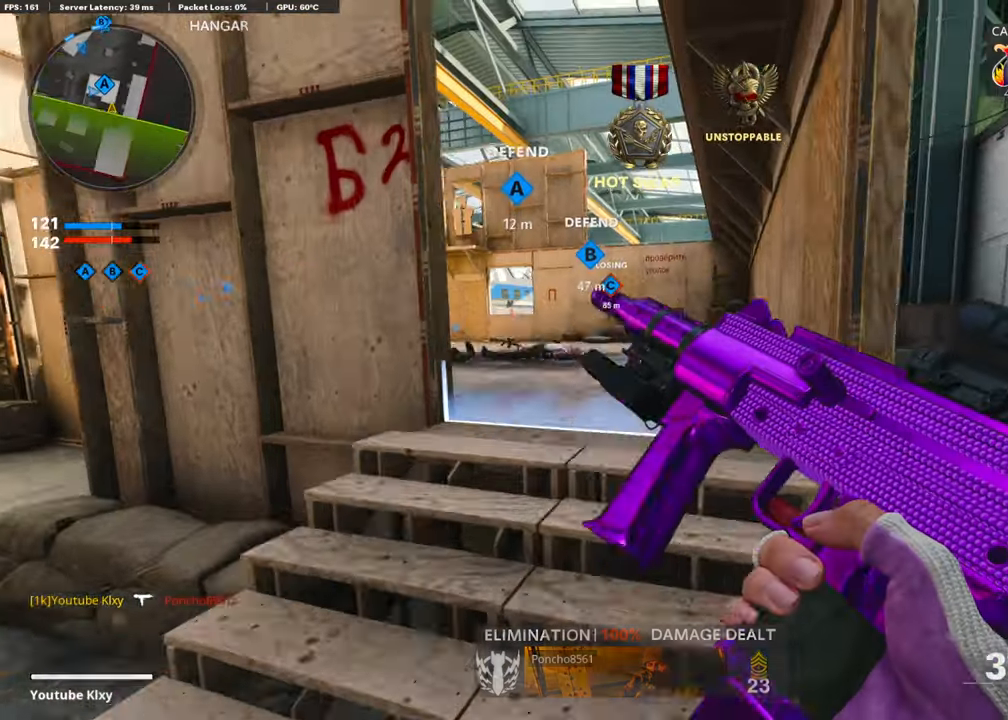
{"buttons": [], "left_stick": "up", "right_stick": "center", "events": [[134, "right_stick", "down"], [150, "TOUCHPAD", "down"], [250, "right_stick", "center"], [284, "TOUCHPAD", "up"]]}
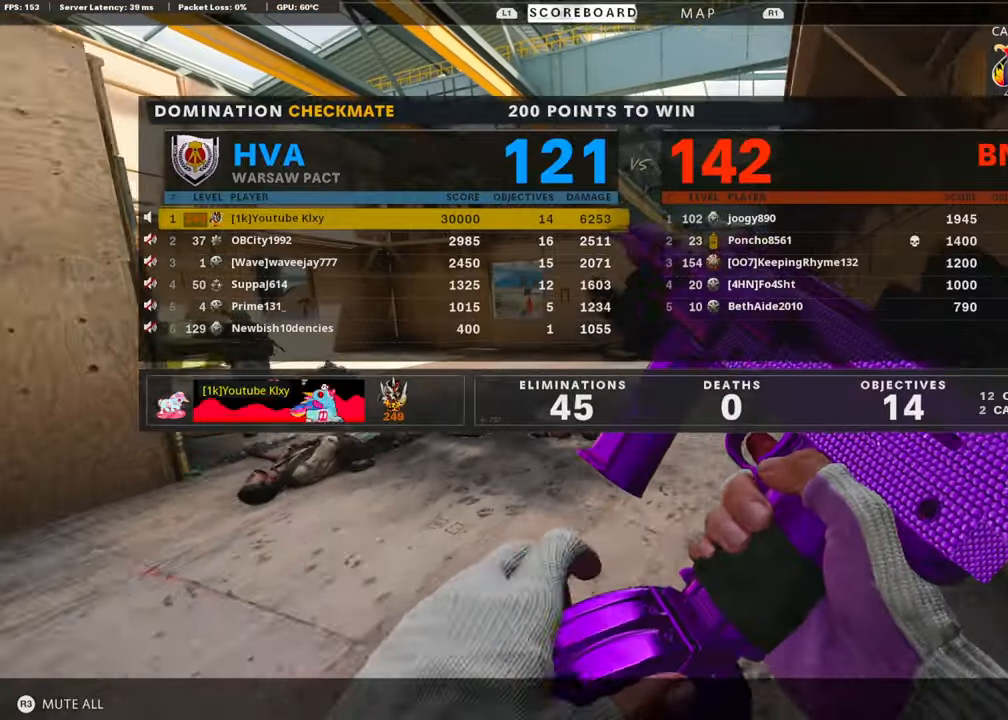
{"buttons": [], "left_stick": "up", "right_stick": "center", "events": [[250, "TOUCHPAD", "down"], [350, "TOUCHPAD", "up"]]}
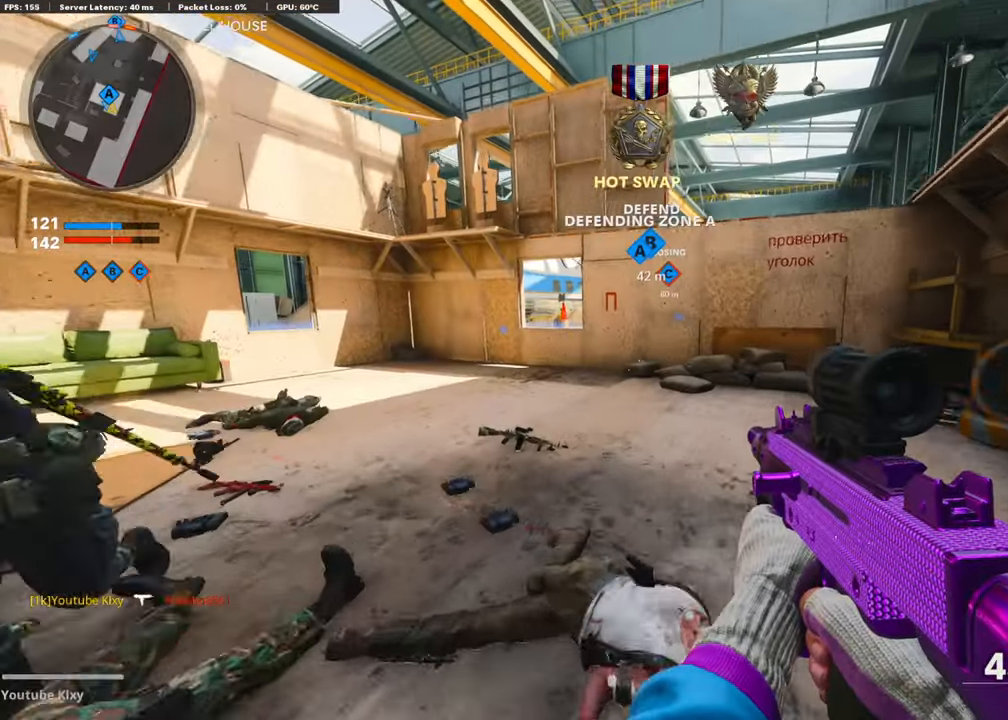
{"buttons": ["L3"], "left_stick": "up", "right_stick": "center", "events": [[84, "TRIANGLE", "down"], [150, "TRIANGLE", "up"], [250, "TRIANGLE", "down"], [284, "TRIANGLE", "up"], [300, "L3", "down"]]}
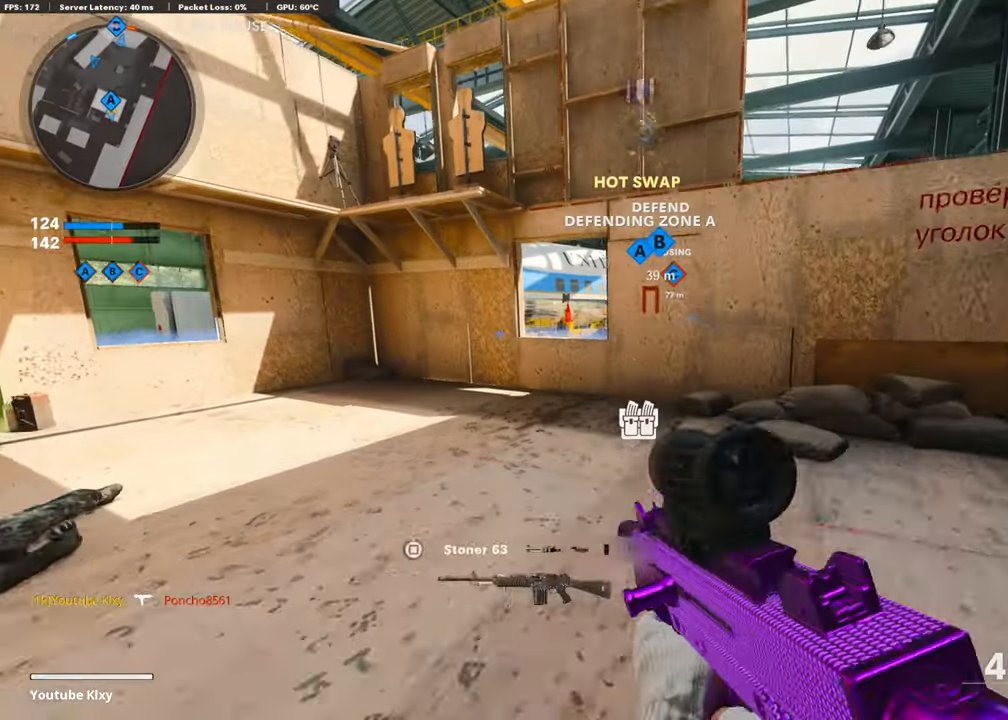
{"buttons": [], "left_stick": "up", "right_stick": "center", "events": [[150, "L3", "up"]]}
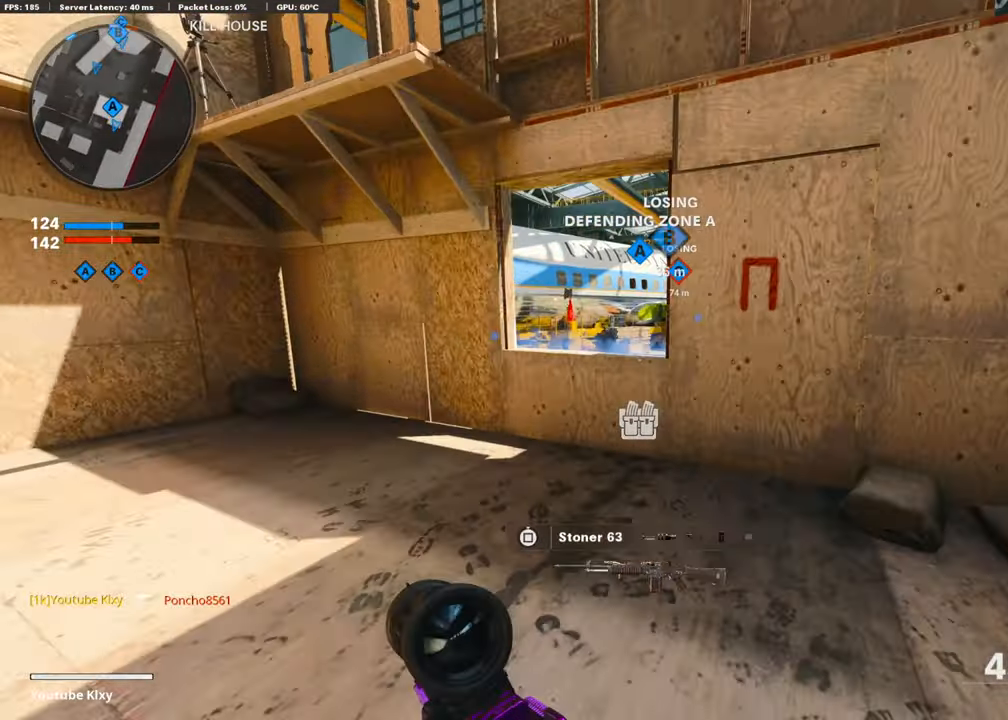
{"buttons": ["R3"], "left_stick": "up", "right_stick": "center", "events": [[150, "CROSS", "down"], [350, "CROSS", "up"], [350, "R3", "down"]]}
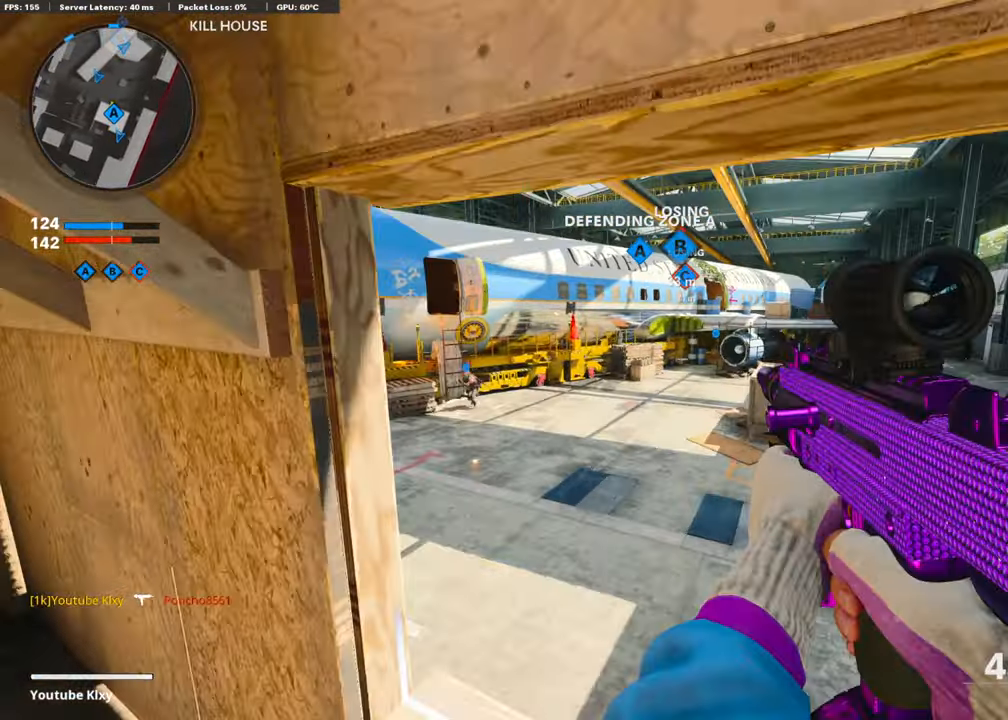
{"buttons": [], "left_stick": "up-right", "right_stick": "center", "events": [[200, "left_stick", "center"], [250, "R3", "up"], [350, "left_stick", "up-right"], [450, "L3", "down"], [500, "L3", "up"]]}
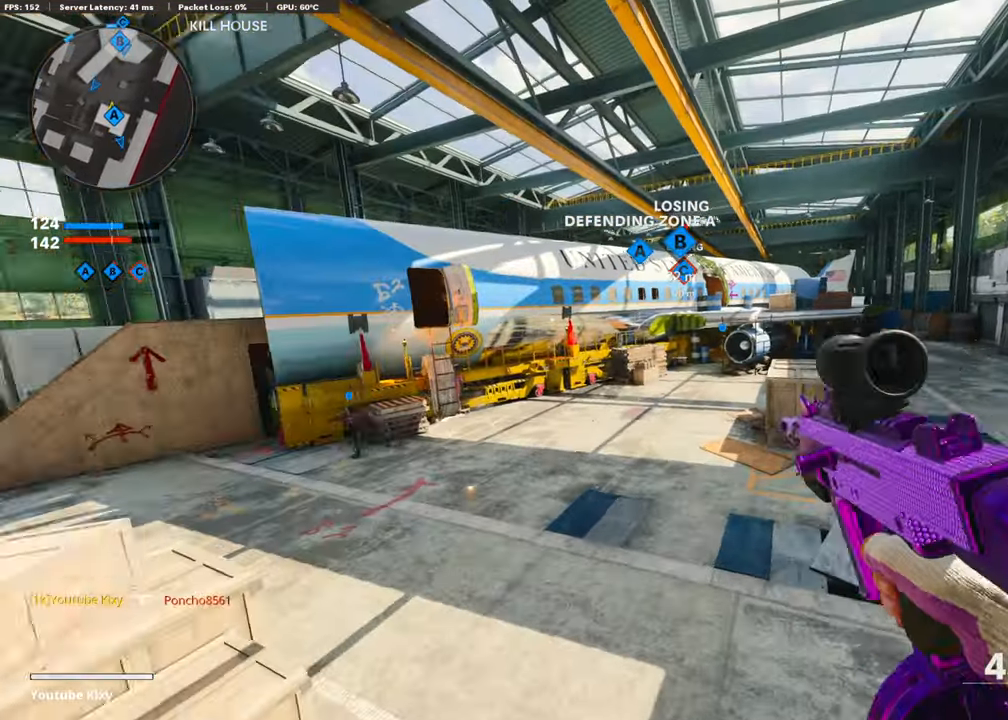
{"buttons": ["L3"], "left_stick": "up", "right_stick": "center", "events": [[50, "left_stick", "up"], [250, "L3", "down"], [350, "L3", "up"], [500, "L3", "down"]]}
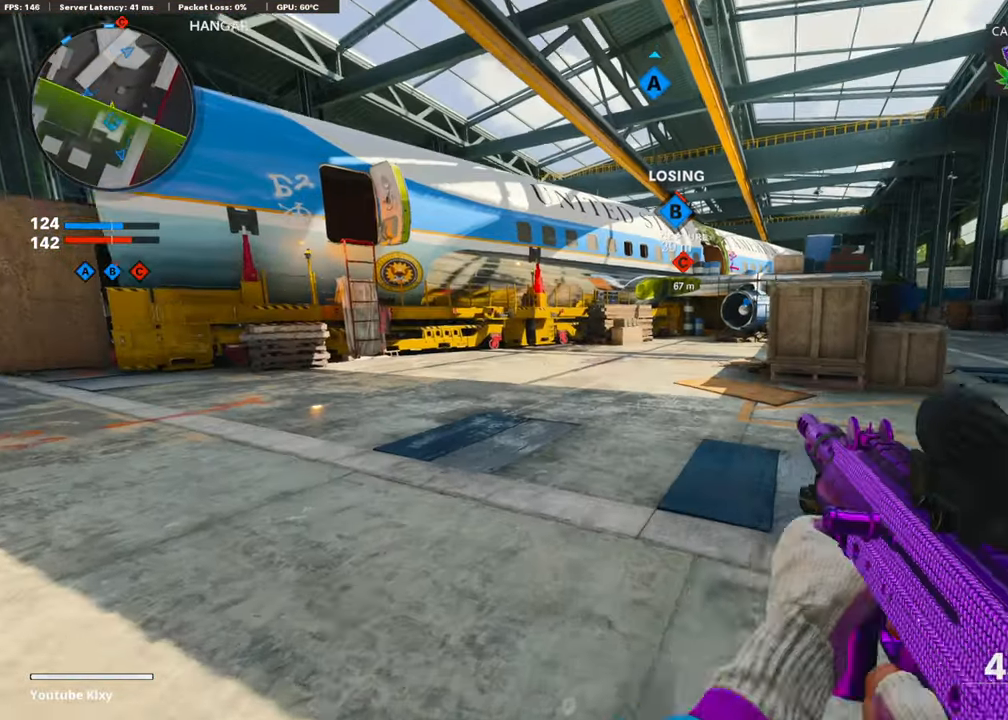
{"buttons": [], "left_stick": "up", "right_stick": "center", "events": [[34, "TRIANGLE", "down"], [100, "L3", "up"], [100, "TRIANGLE", "up"]]}
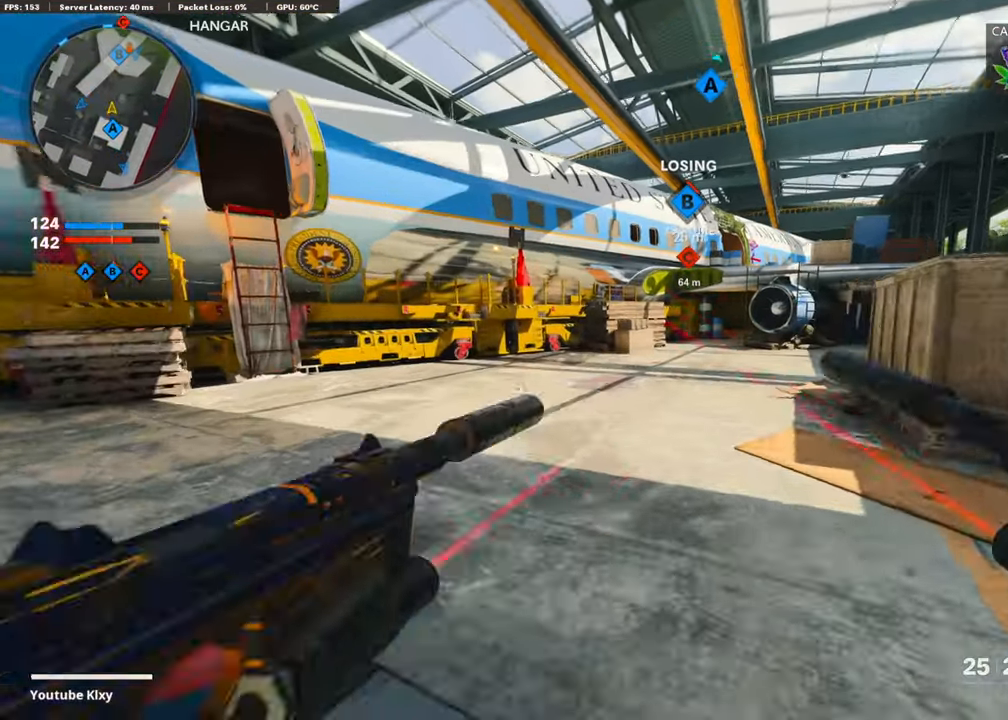
{"buttons": [], "left_stick": "up", "right_stick": "center", "events": [[200, "right_stick", "right"], [333, "right_stick", "center"]]}
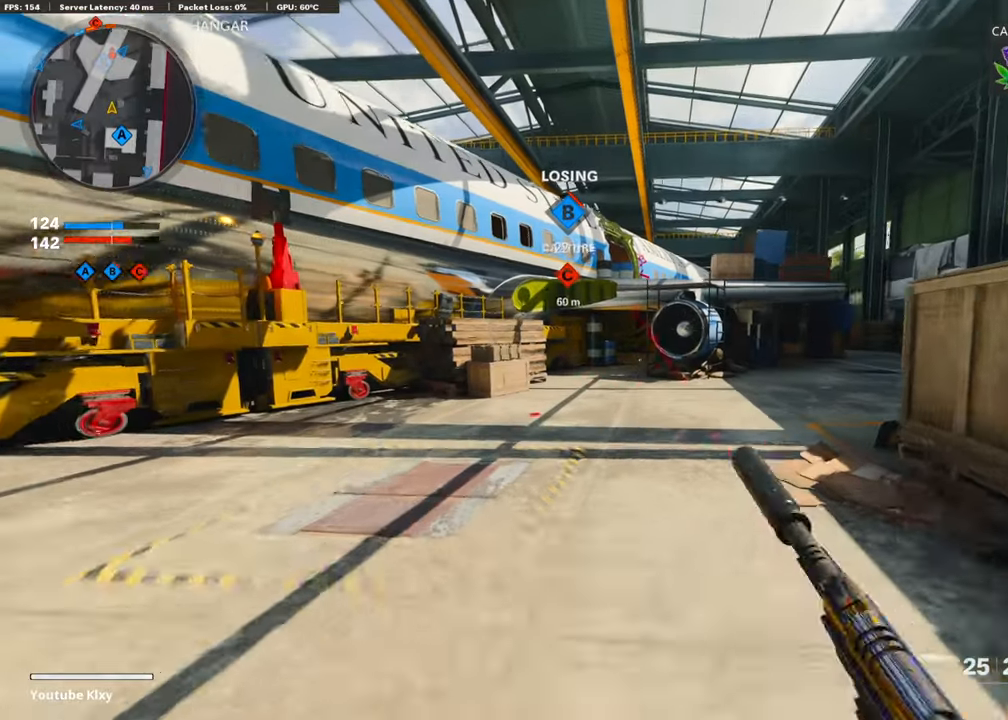
{"buttons": [], "left_stick": "up", "right_stick": "center", "events": []}
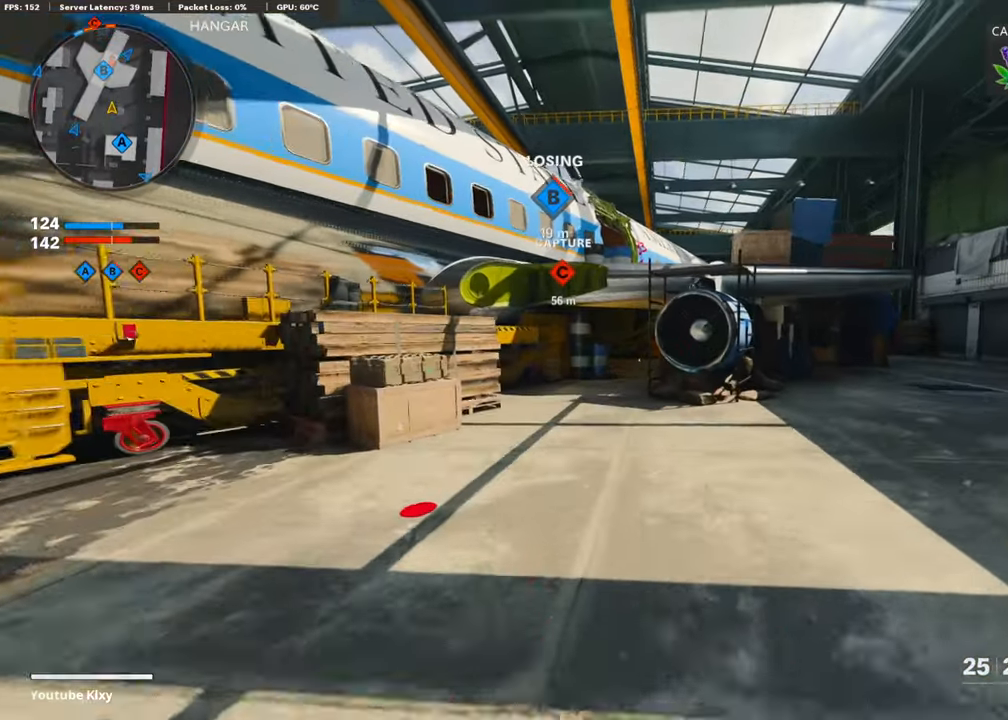
{"buttons": [], "left_stick": "up", "right_stick": "center", "events": []}
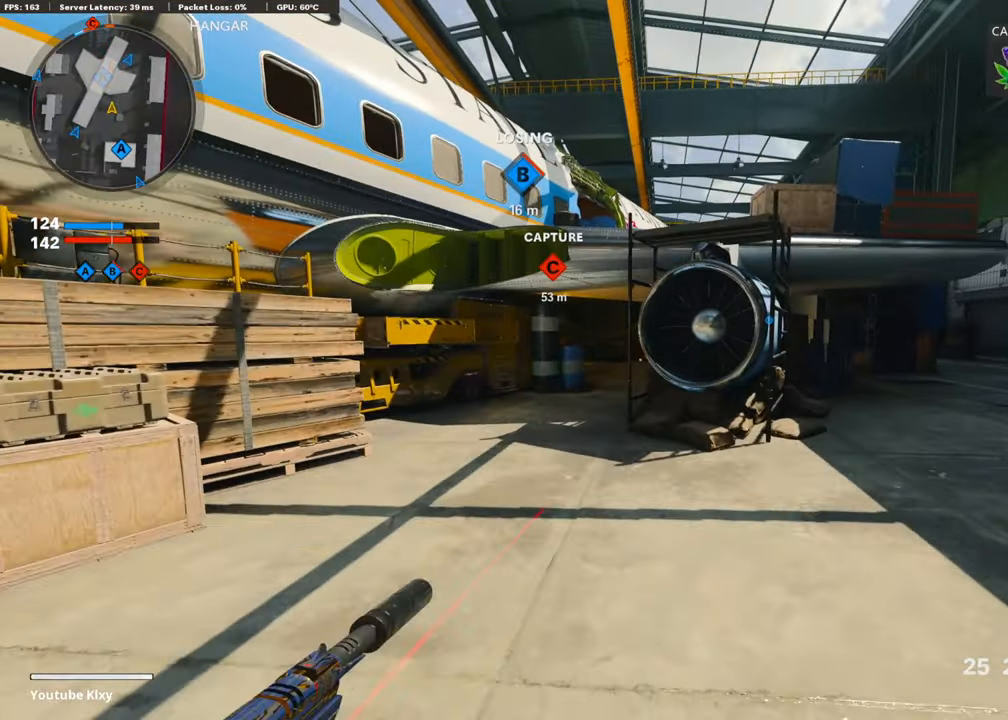
{"buttons": ["CROSS"], "left_stick": "up", "right_stick": "center", "events": [[450, "CROSS", "down"]]}
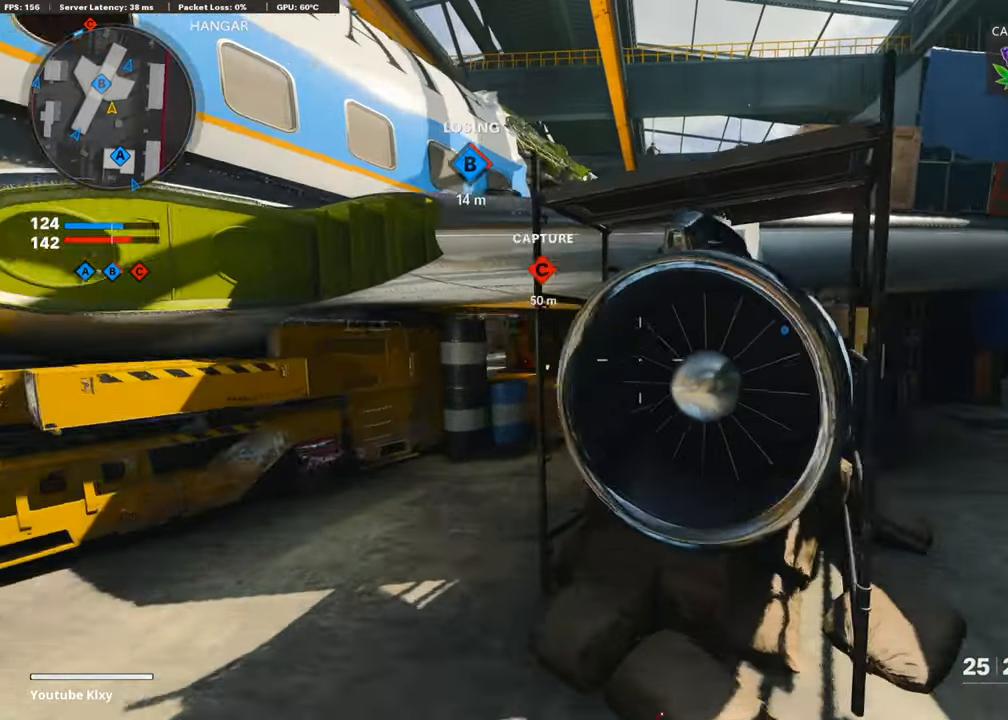
{"buttons": [], "left_stick": "up", "right_stick": "center", "events": [[50, "CROSS", "up"], [100, "CROSS", "down"], [250, "CROSS", "up"], [300, "CROSS", "down"], [400, "CROSS", "up"]]}
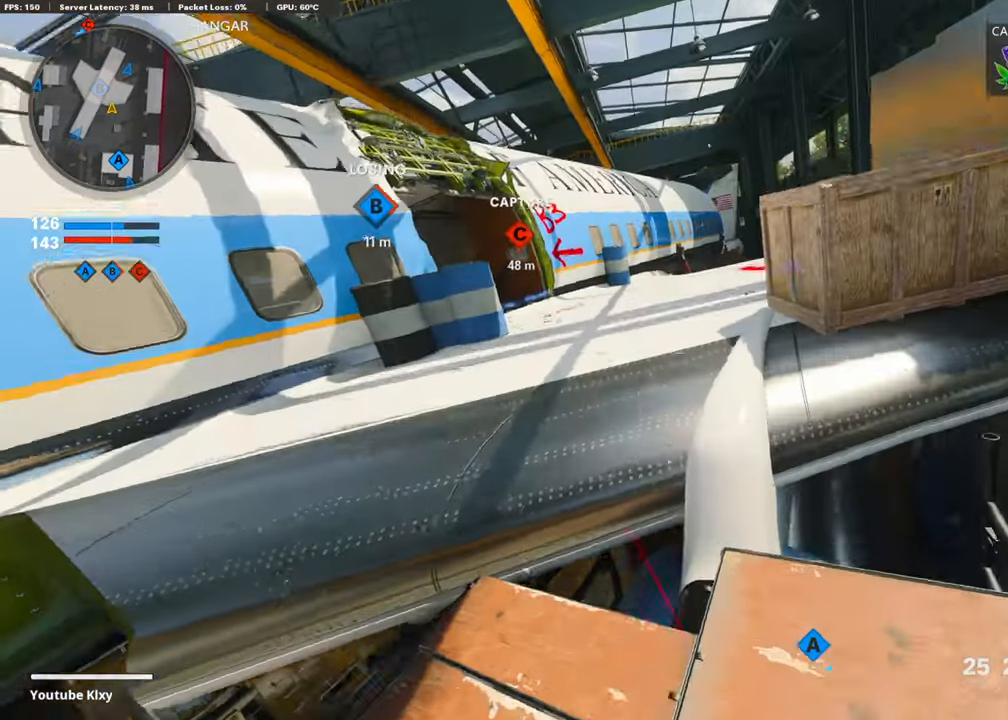
{"buttons": [], "left_stick": "up", "right_stick": "left", "events": [[300, "L3", "down"], [300, "right_stick", "left"], [400, "L3", "up"], [400, "right_stick", "center"], [500, "right_stick", "left"]]}
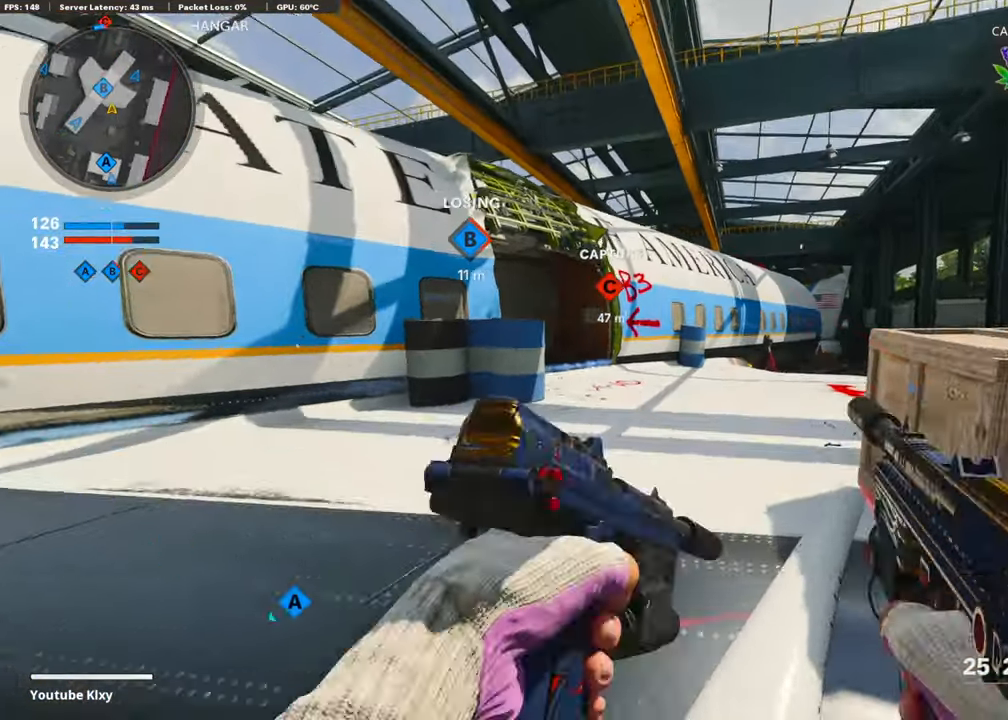
{"buttons": [], "left_stick": "up", "right_stick": "center", "events": [[50, "L3", "down"], [150, "L3", "up"], [150, "right_stick", "center"], [350, "L3", "down"], [500, "L3", "up"]]}
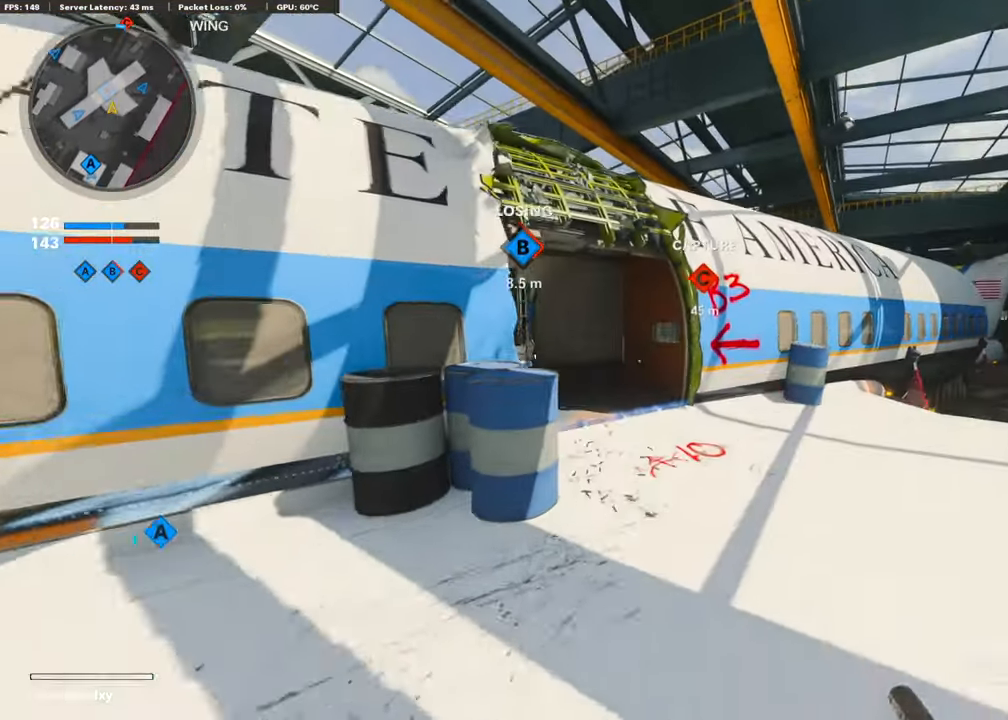
{"buttons": ["R3"], "left_stick": "up", "right_stick": "center", "events": [[250, "right_stick", "left"], [400, "R3", "down"], [400, "right_stick", "center"]]}
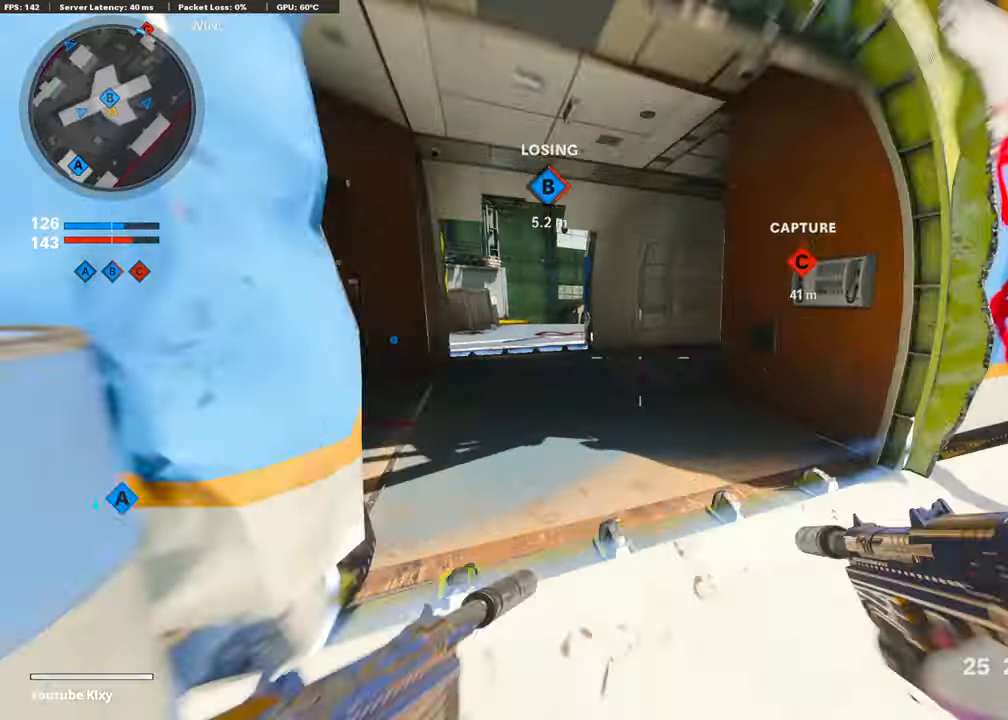
{"buttons": [], "left_stick": "down", "right_stick": "center", "events": [[133, "R3", "up"], [200, "L3", "down"], [200, "R3", "down"], [283, "right_stick", "right"], [333, "L3", "up"], [333, "R3", "up"], [400, "left_stick", "left"], [433, "right_stick", "center"], [500, "left_stick", "down"]]}
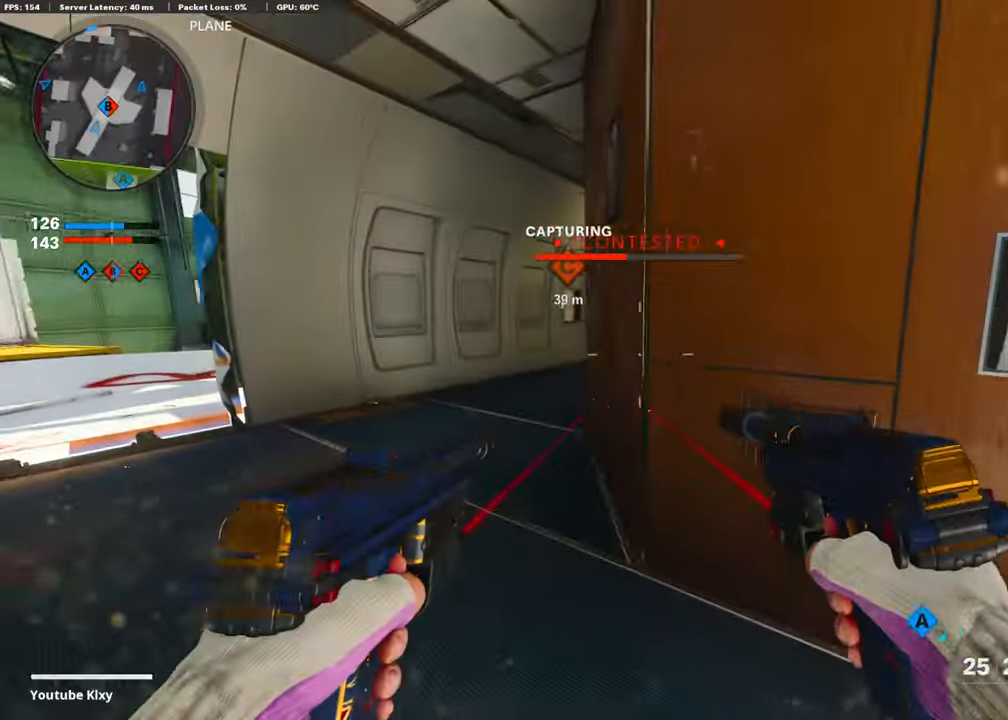
{"buttons": [], "left_stick": "down-right", "right_stick": "center", "events": [[33, "left_stick", "left"], [50, "left_stick", "right"], [150, "left_stick", "center"], [200, "left_stick", "left"], [250, "left_stick", "up-left"], [450, "left_stick", "center"], [500, "left_stick", "down-right"]]}
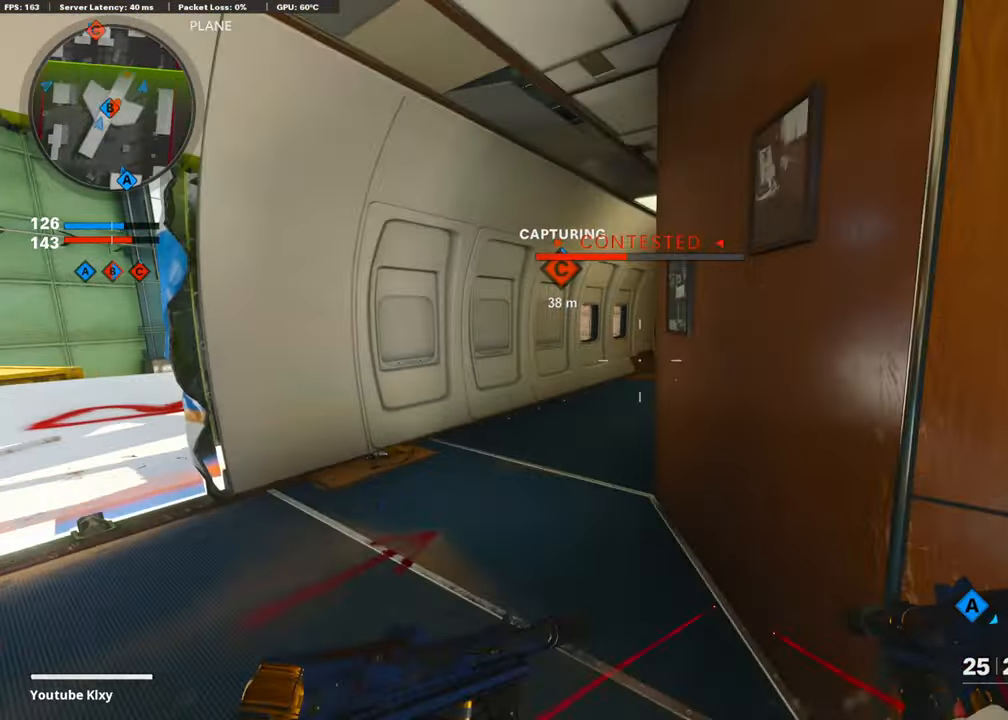
{"buttons": ["L3"], "left_stick": "up-left", "right_stick": "right", "events": [[250, "left_stick", "up-left"], [383, "right_stick", "right"], [400, "L3", "down"]]}
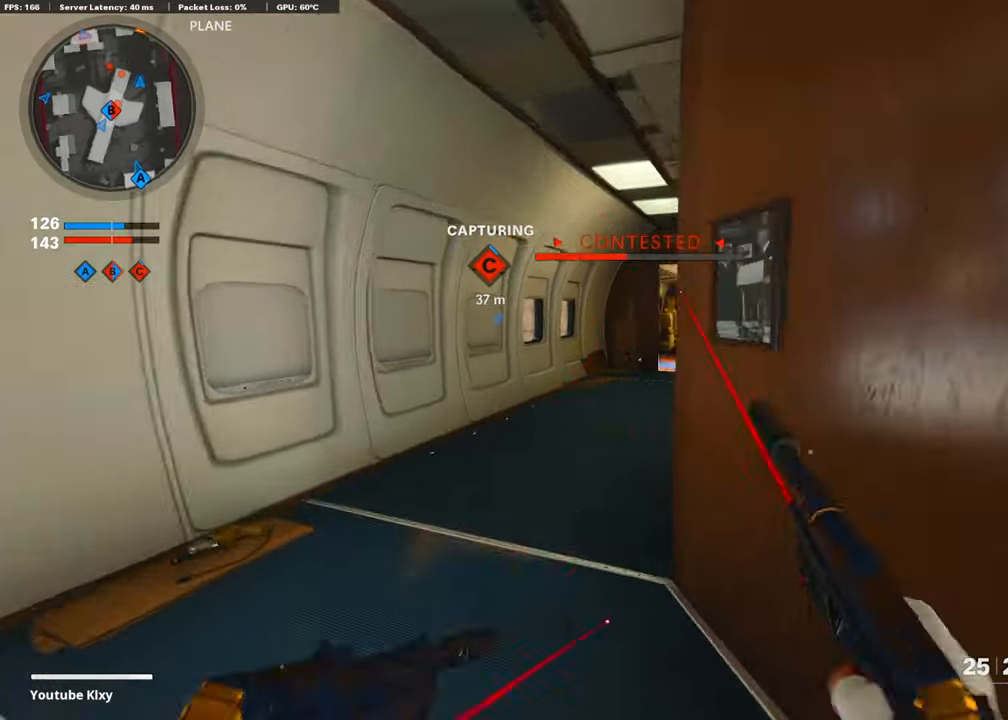
{"buttons": ["L3"], "left_stick": "up-left", "right_stick": "right", "events": [[250, "R3", "down"], [250, "right_stick", "up-right"], [400, "R3", "up"], [450, "right_stick", "center"], [500, "right_stick", "right"]]}
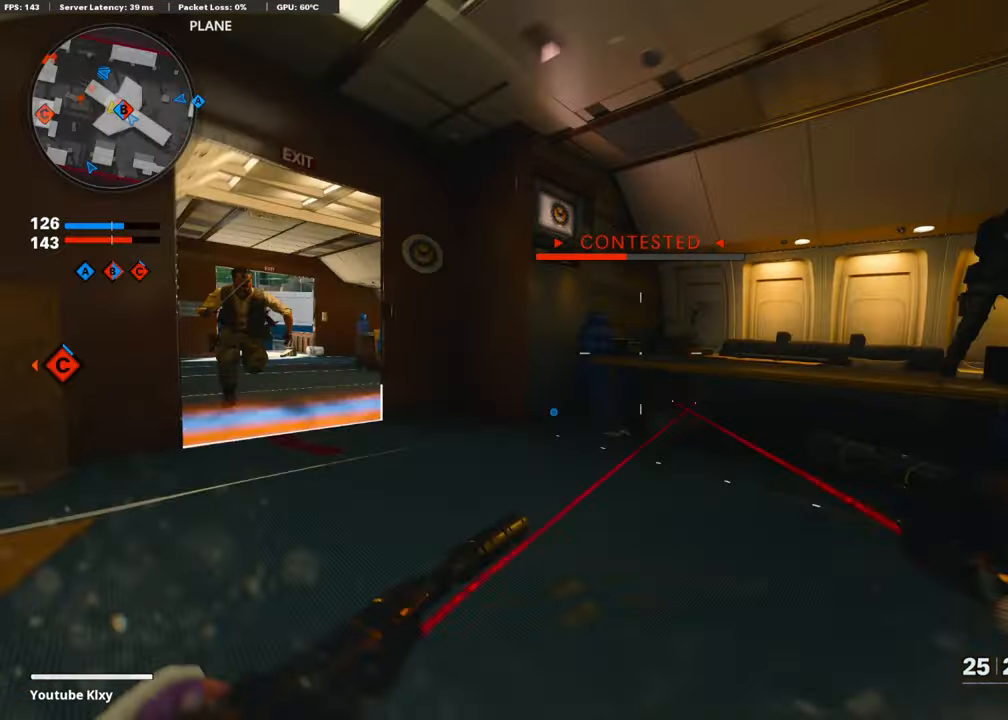
{"buttons": ["L1", "R1"], "left_stick": "down-right", "right_stick": "down-left", "events": [[50, "L3", "up"], [50, "right_stick", "center"], [100, "left_stick", "up-right"], [100, "right_stick", "left"], [200, "left_stick", "down-right"], [250, "R1", "down"], [300, "L1", "down"], [383, "right_stick", "center"], [450, "right_stick", "down"], [500, "right_stick", "down-left"]]}
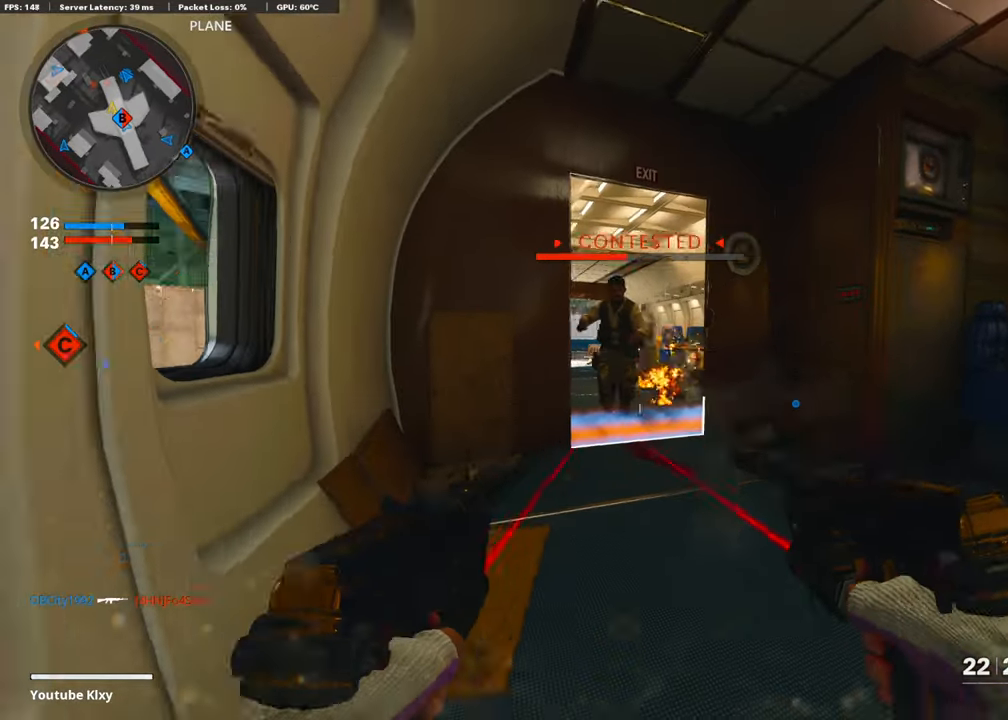
{"buttons": ["L1", "R1"], "left_stick": "down-right", "right_stick": "down-right", "events": [[83, "right_stick", "center"], [133, "CROSS", "down"], [250, "CROSS", "up"], [250, "right_stick", "left"], [350, "right_stick", "center"], [450, "right_stick", "down-right"]]}
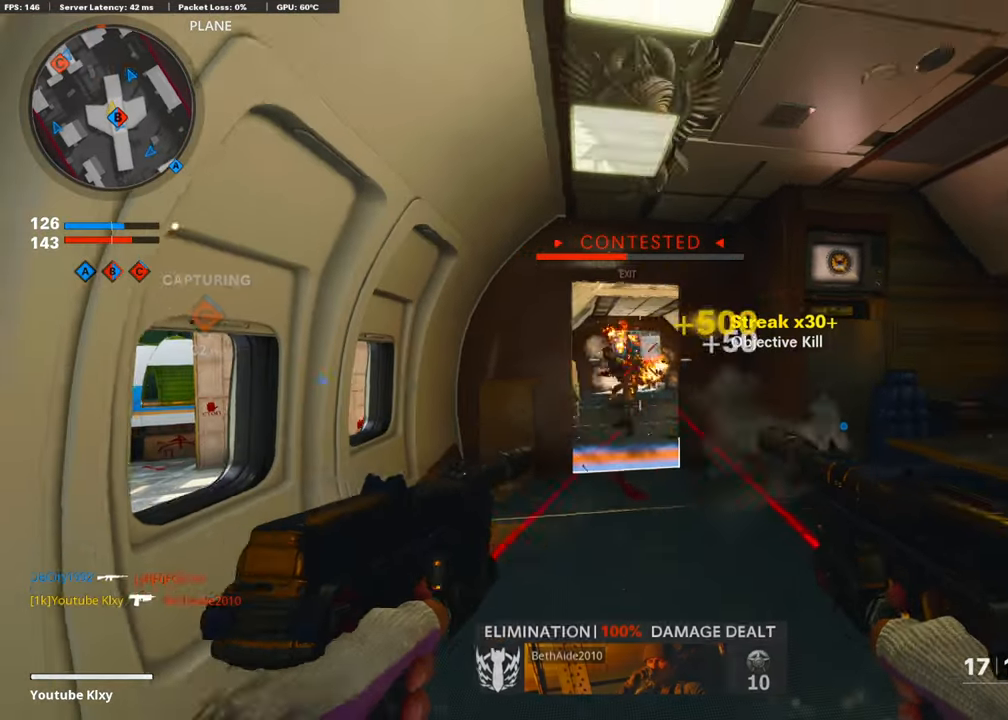
{"buttons": ["L1", "R1"], "left_stick": "right", "right_stick": "center", "events": [[50, "right_stick", "down"], [150, "CROSS", "down"], [150, "L1", "up"], [200, "right_stick", "right"], [333, "CROSS", "up"], [350, "left_stick", "right"], [350, "right_stick", "left"], [400, "right_stick", "center"], [433, "L1", "down"]]}
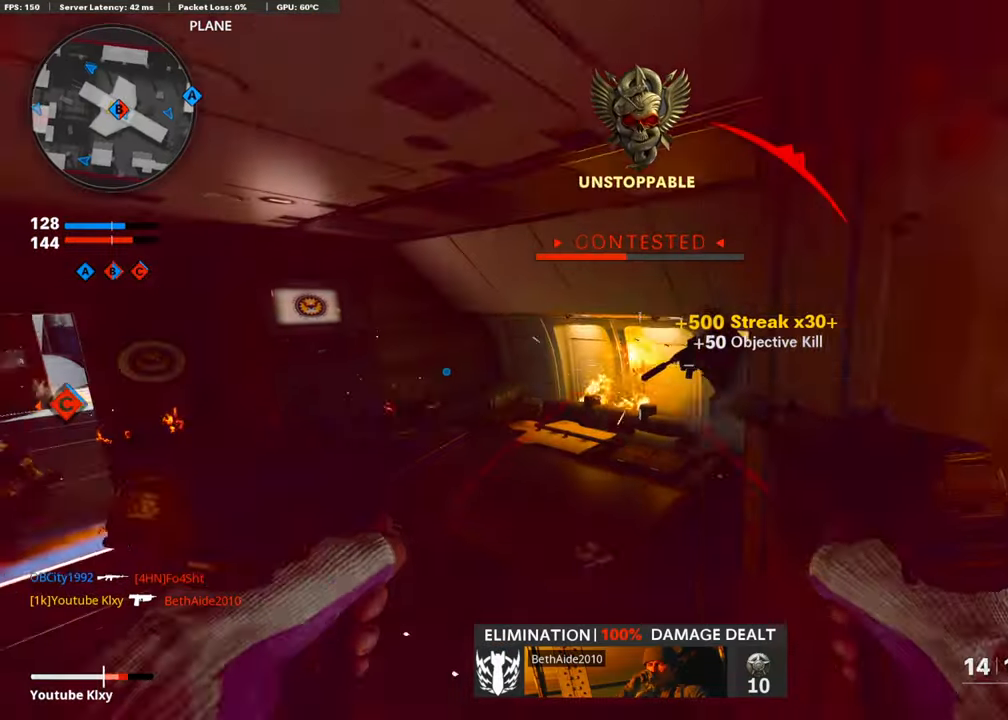
{"buttons": ["R1"], "left_stick": "up-right", "right_stick": "center", "events": [[150, "right_stick", "up-right"], [250, "right_stick", "center"], [350, "left_stick", "up-right"], [350, "right_stick", "left"], [400, "L1", "up"], [500, "right_stick", "center"]]}
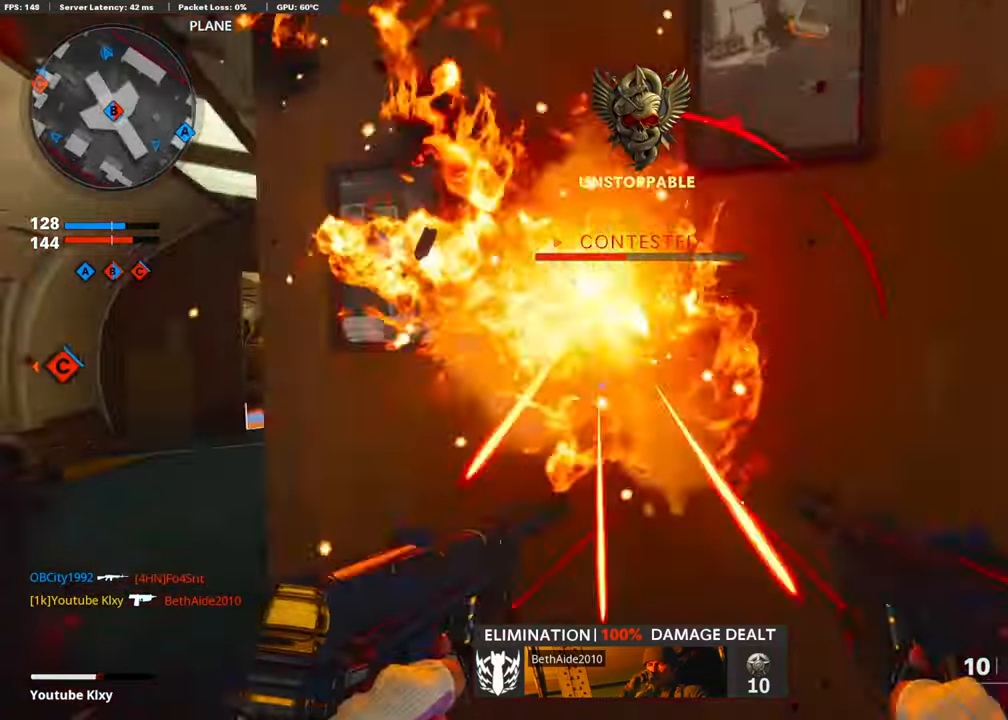
{"buttons": [], "left_stick": "right", "right_stick": "center", "events": [[100, "TRIANGLE", "down"], [150, "R1", "up"], [150, "TRIANGLE", "up"], [150, "left_stick", "right"], [250, "right_stick", "left"], [500, "right_stick", "center"]]}
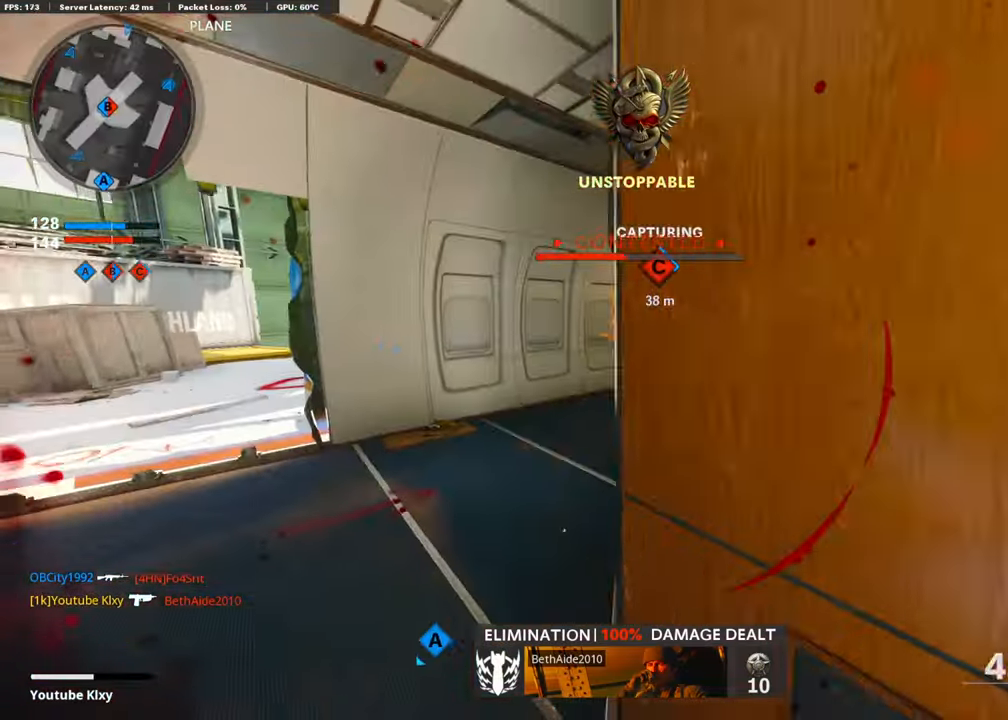
{"buttons": [], "left_stick": "center", "right_stick": "center", "events": [[50, "L2", "down"], [100, "left_stick", "center"], [150, "right_stick", "left"], [200, "L2", "up"], [250, "L2", "down"], [250, "right_stick", "center"], [400, "L2", "up"]]}
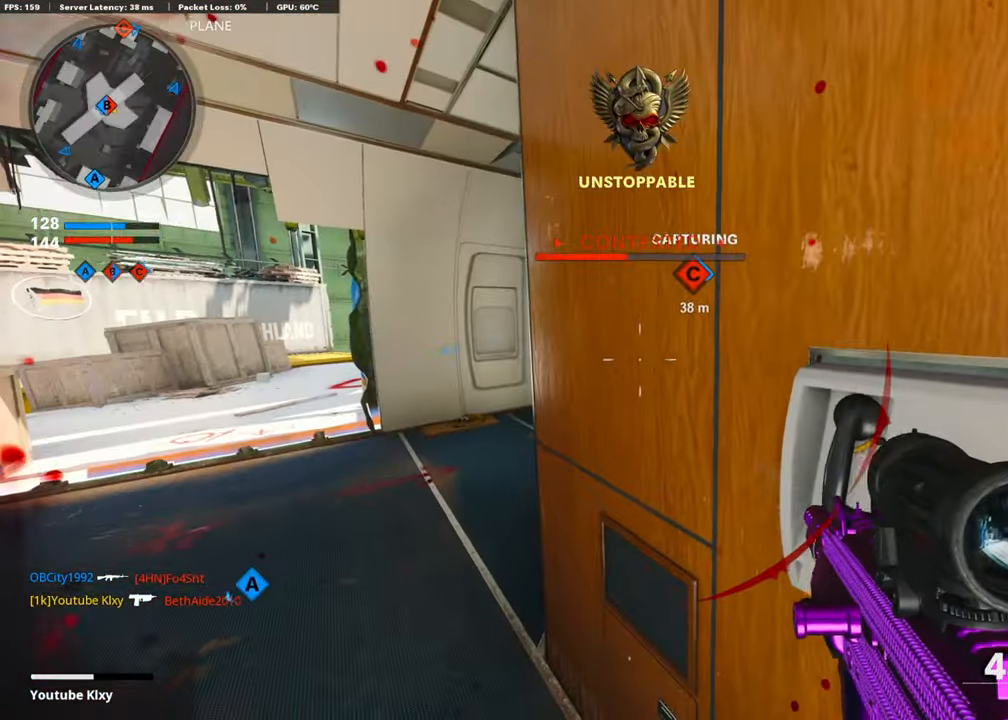
{"buttons": [], "left_stick": "up-left", "right_stick": "center", "events": [[400, "left_stick", "up-left"]]}
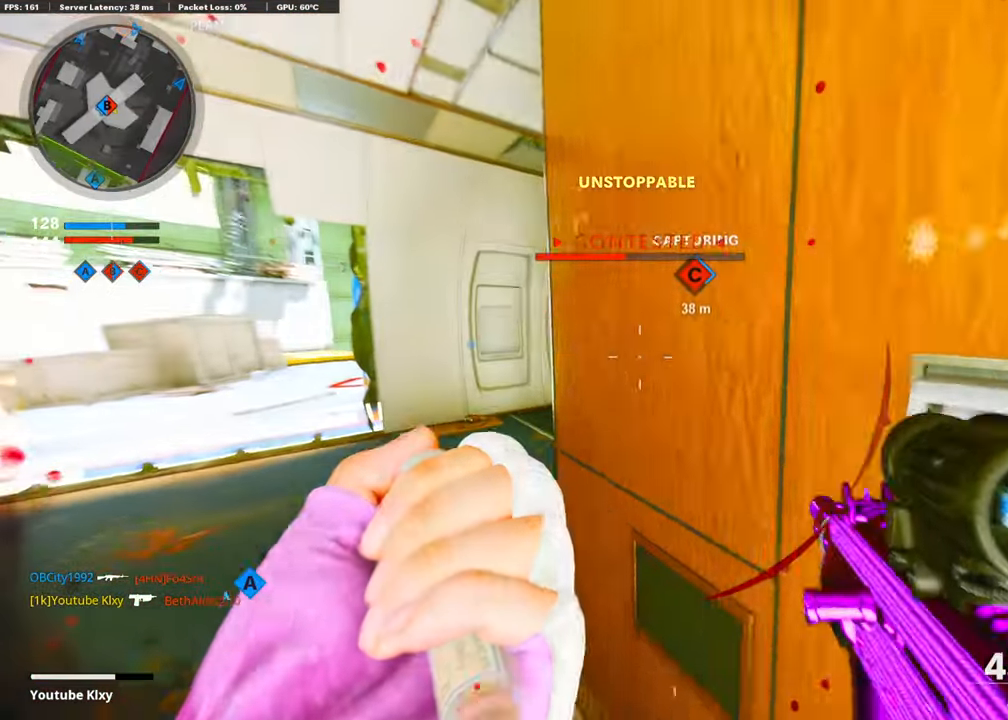
{"buttons": ["L3"], "left_stick": "up-left", "right_stick": "right", "events": [[100, "L3", "down"], [200, "right_stick", "right"]]}
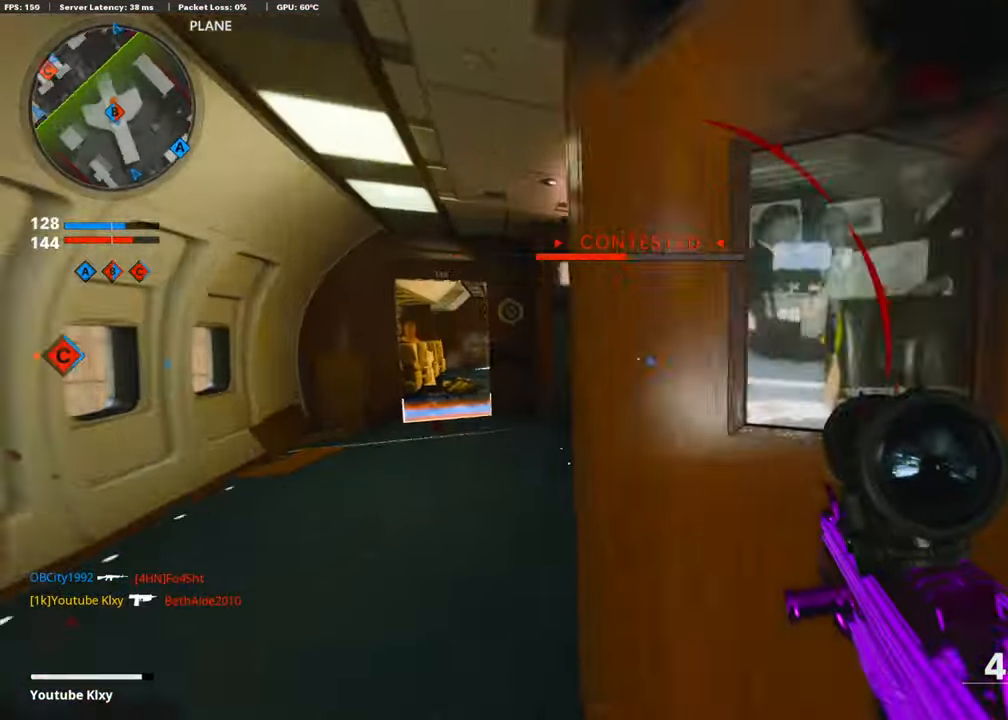
{"buttons": [], "left_stick": "down-left", "right_stick": "up-left", "events": [[50, "R3", "down"], [250, "R3", "up"], [384, "L3", "up"], [400, "right_stick", "up"], [450, "left_stick", "down-left"], [450, "right_stick", "up-left"]]}